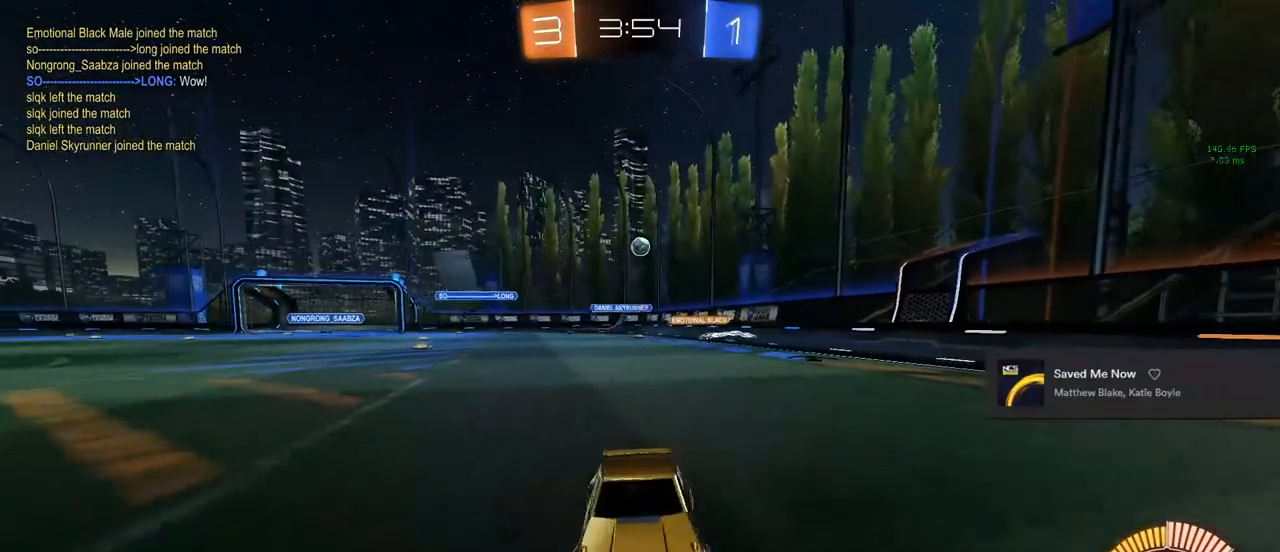
Gameplay with a controller (PlayStation layout); each line is a JSON object with the inputs held at the frame after it. "events" lists button and stick changes between this image and that frame as [ms after this image, input, new state], when the widget could be followed in between.
{"buttons": ["R2"], "left_stick": "right", "right_stick": "center", "events": [[250, "left_stick", "center"], [500, "left_stick", "right"]]}
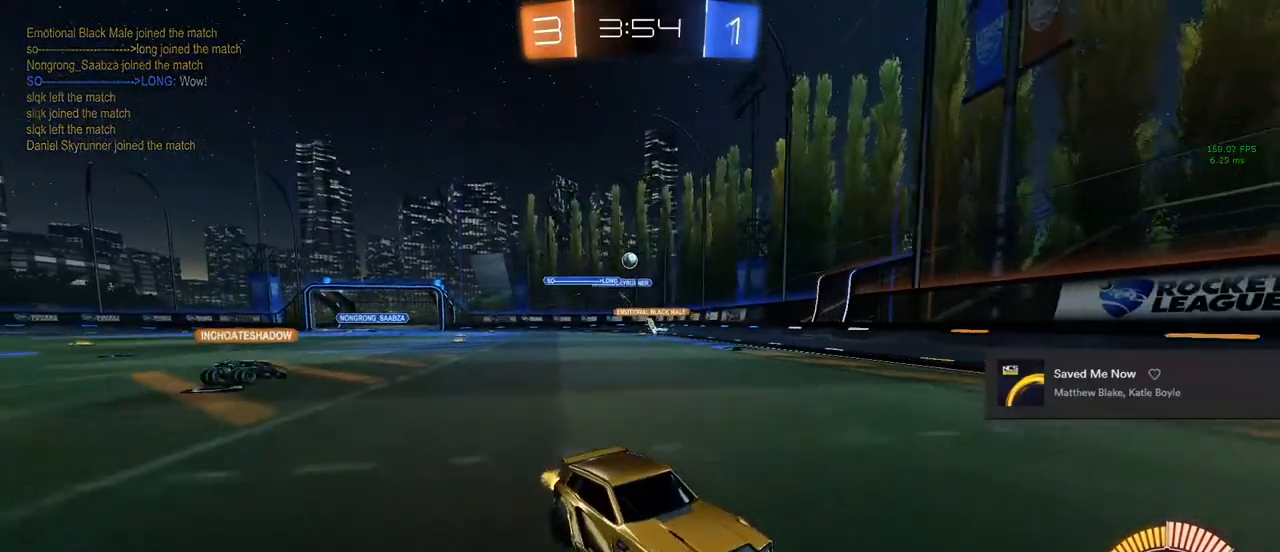
{"buttons": ["R2"], "left_stick": "center", "right_stick": "center", "events": [[217, "SQUARE", "down"], [217, "left_stick", "left"], [417, "SQUARE", "up"], [500, "left_stick", "center"]]}
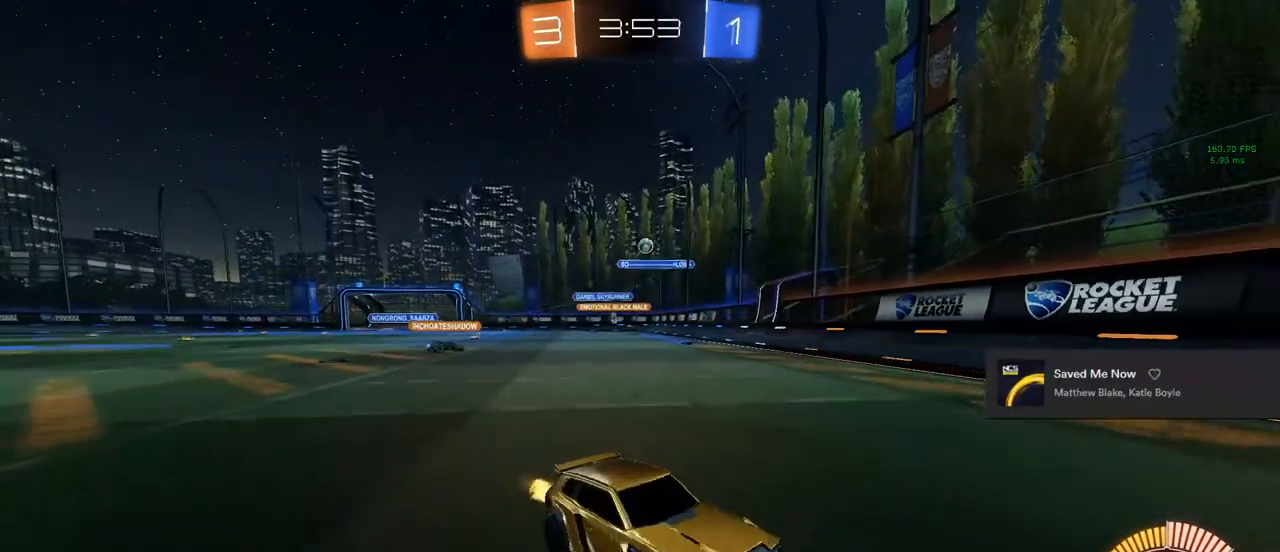
{"buttons": ["R2"], "left_stick": "right", "right_stick": "center", "events": [[233, "left_stick", "left"], [450, "left_stick", "right"]]}
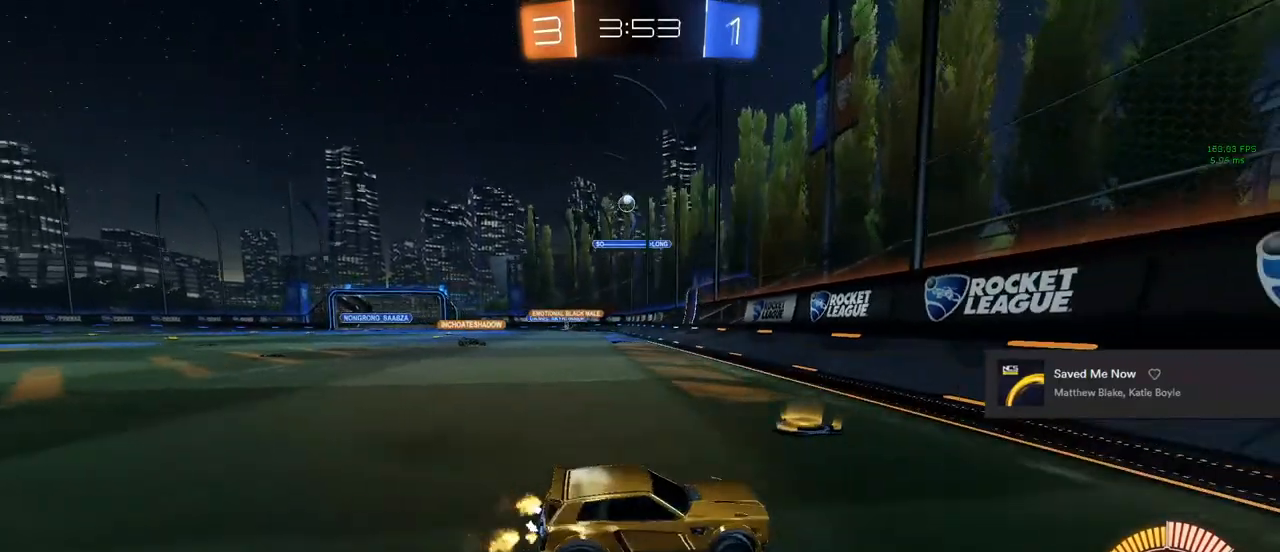
{"buttons": ["R2"], "left_stick": "right", "right_stick": "center", "events": [[150, "SQUARE", "down"], [283, "SQUARE", "up"], [367, "TRIANGLE", "down"], [433, "TRIANGLE", "up"]]}
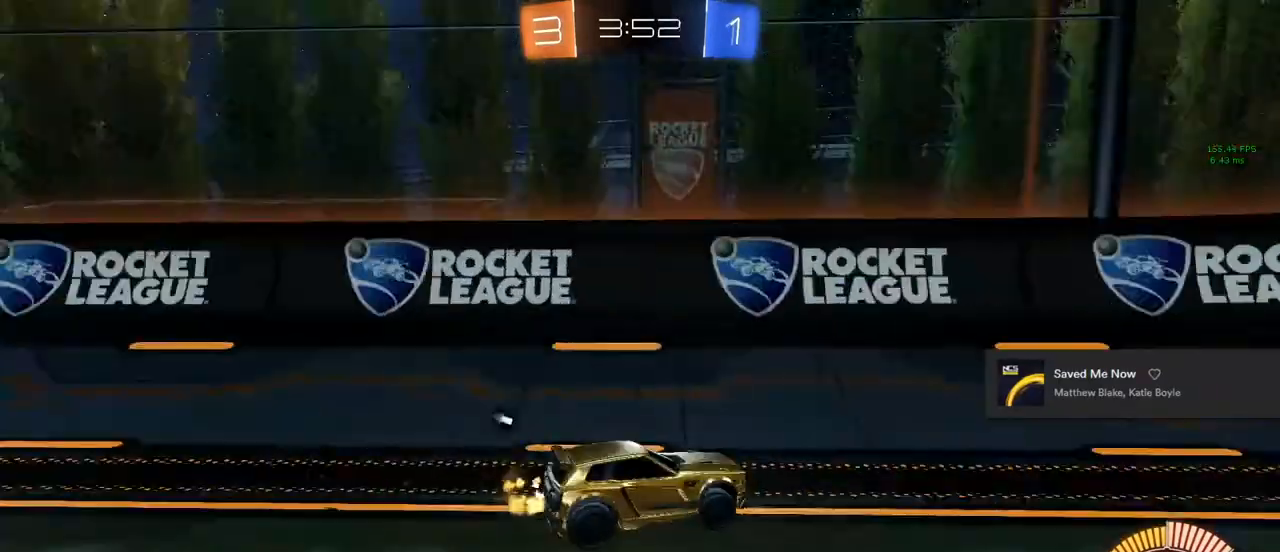
{"buttons": ["TRIANGLE", "R2"], "left_stick": "center", "right_stick": "center", "events": [[17, "TRIANGLE", "down"], [150, "TRIANGLE", "up"], [300, "TRIANGLE", "down"], [300, "left_stick", "center"], [367, "TRIANGLE", "up"], [433, "TRIANGLE", "down"]]}
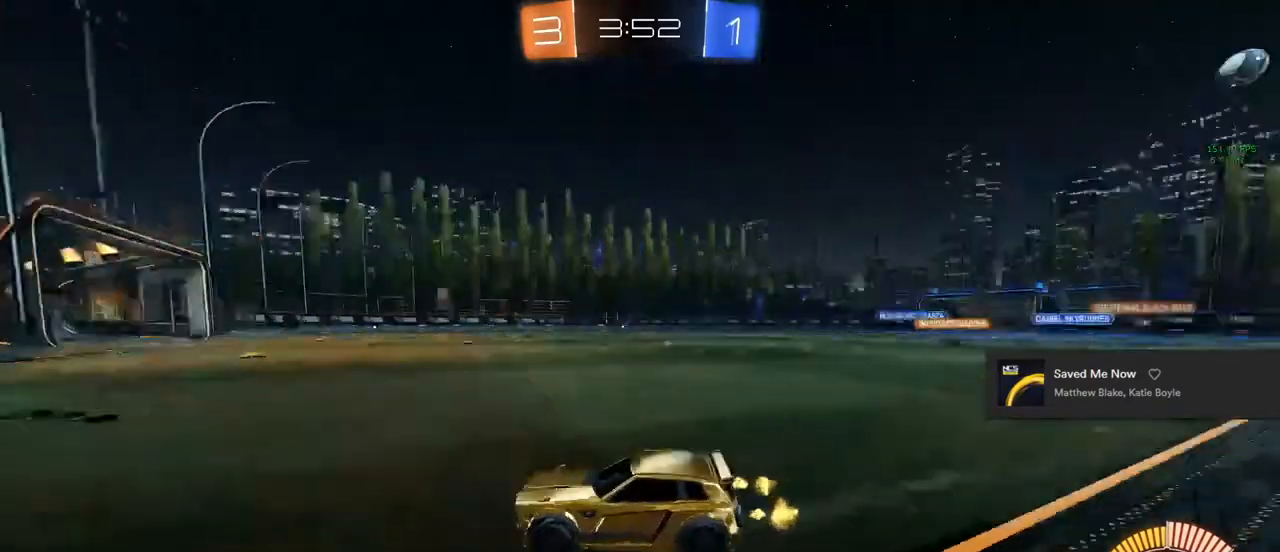
{"buttons": ["R2"], "left_stick": "center", "right_stick": "center", "events": [[83, "TRIANGLE", "up"], [133, "left_stick", "right"], [283, "left_stick", "center"]]}
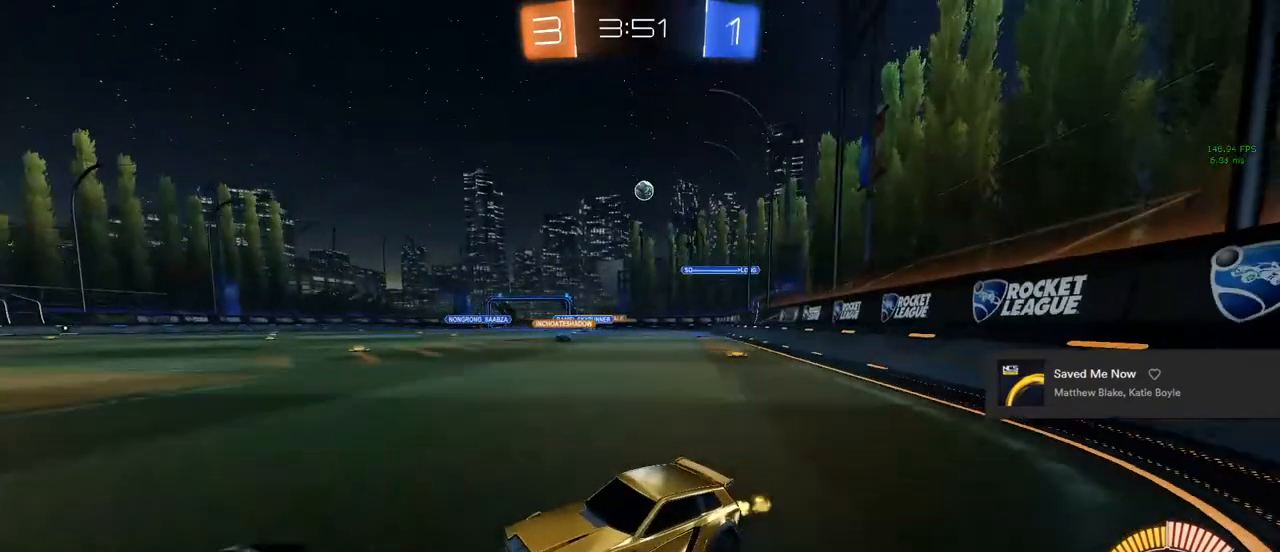
{"buttons": ["R2"], "left_stick": "center", "right_stick": "center", "events": [[33, "left_stick", "left"], [83, "left_stick", "center"], [317, "left_stick", "left"], [367, "left_stick", "center"]]}
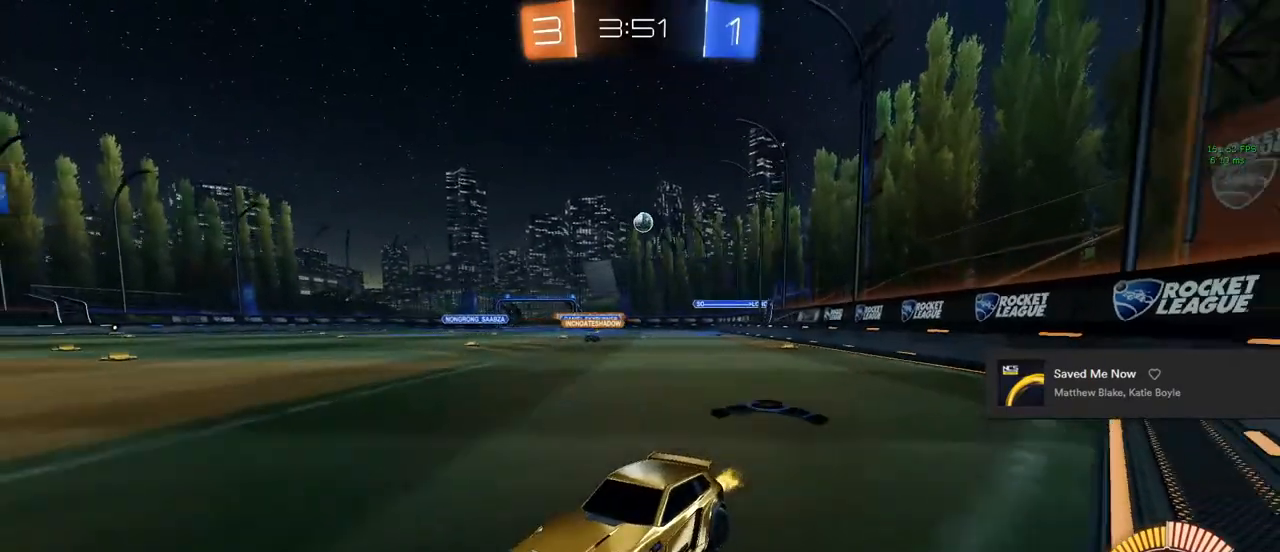
{"buttons": ["R2"], "left_stick": "right", "right_stick": "center", "events": [[133, "left_stick", "right"], [200, "SQUARE", "down"], [400, "SQUARE", "up"]]}
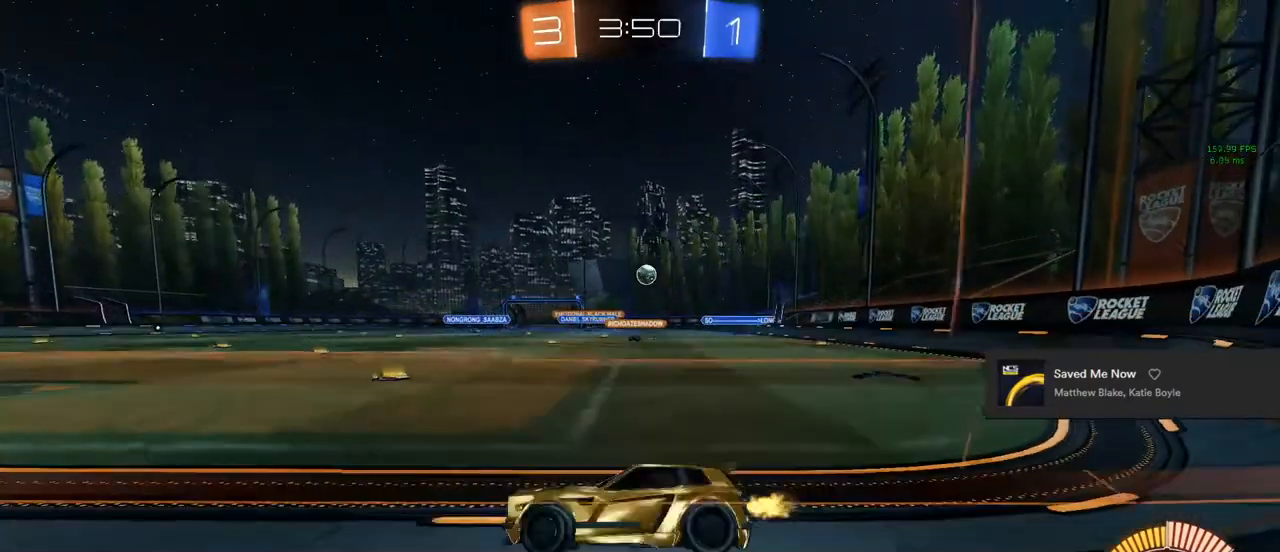
{"buttons": ["R2"], "left_stick": "right", "right_stick": "center", "events": [[350, "left_stick", "center"], [400, "left_stick", "right"]]}
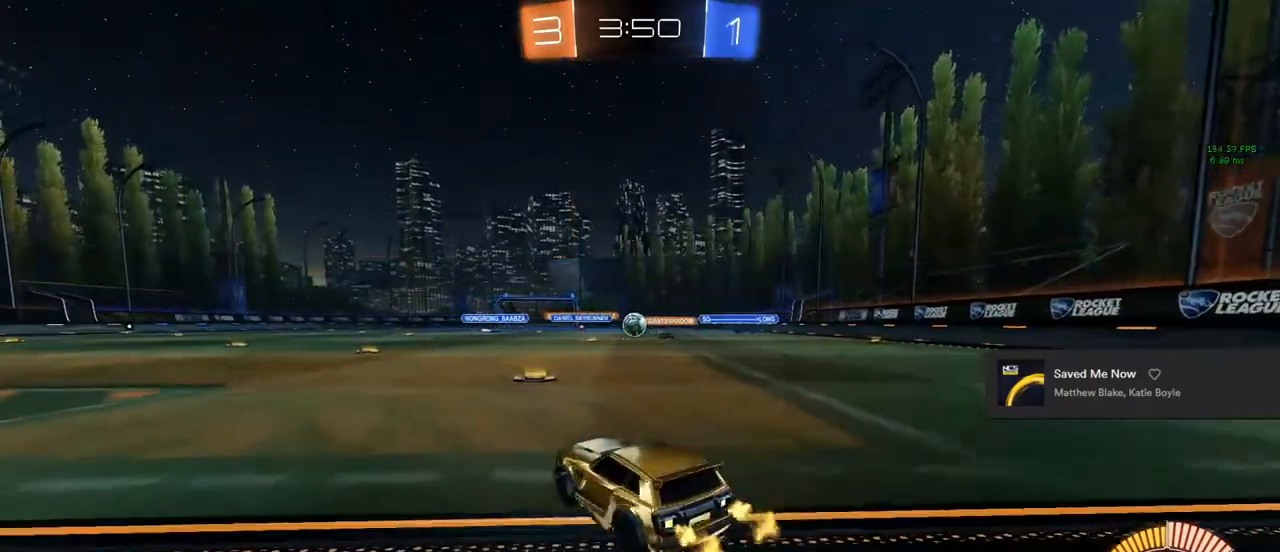
{"buttons": ["CIRCLE", "R2"], "left_stick": "up-left", "right_stick": "center", "events": [[67, "left_stick", "center"], [300, "CIRCLE", "down"], [450, "left_stick", "up-left"]]}
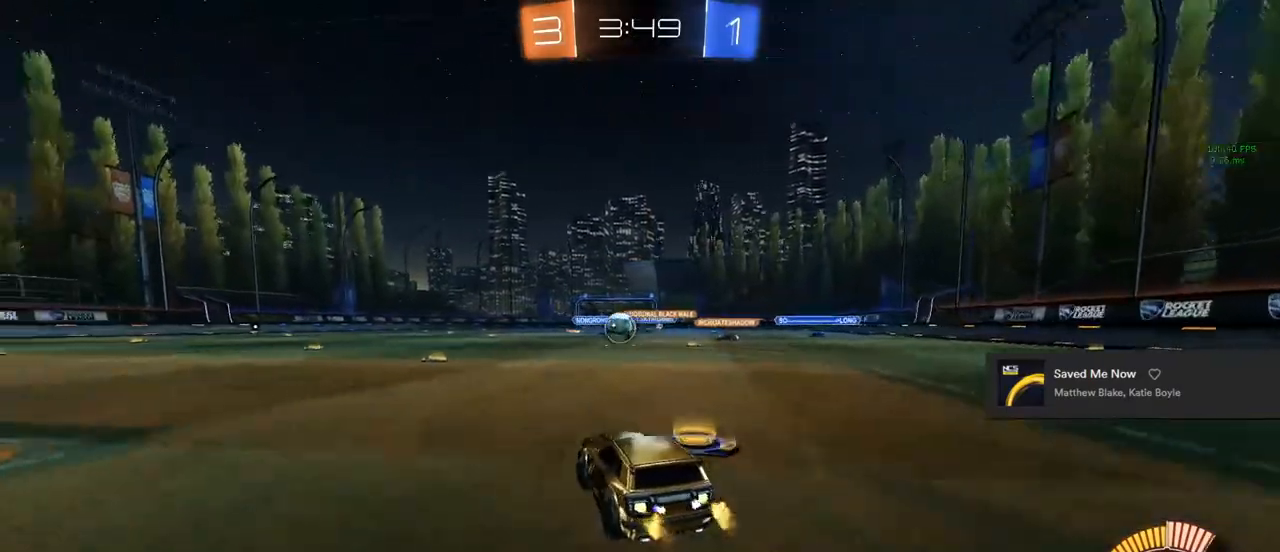
{"buttons": ["CIRCLE", "R2"], "left_stick": "center", "right_stick": "center", "events": [[133, "left_stick", "center"], [367, "left_stick", "left"], [450, "left_stick", "center"]]}
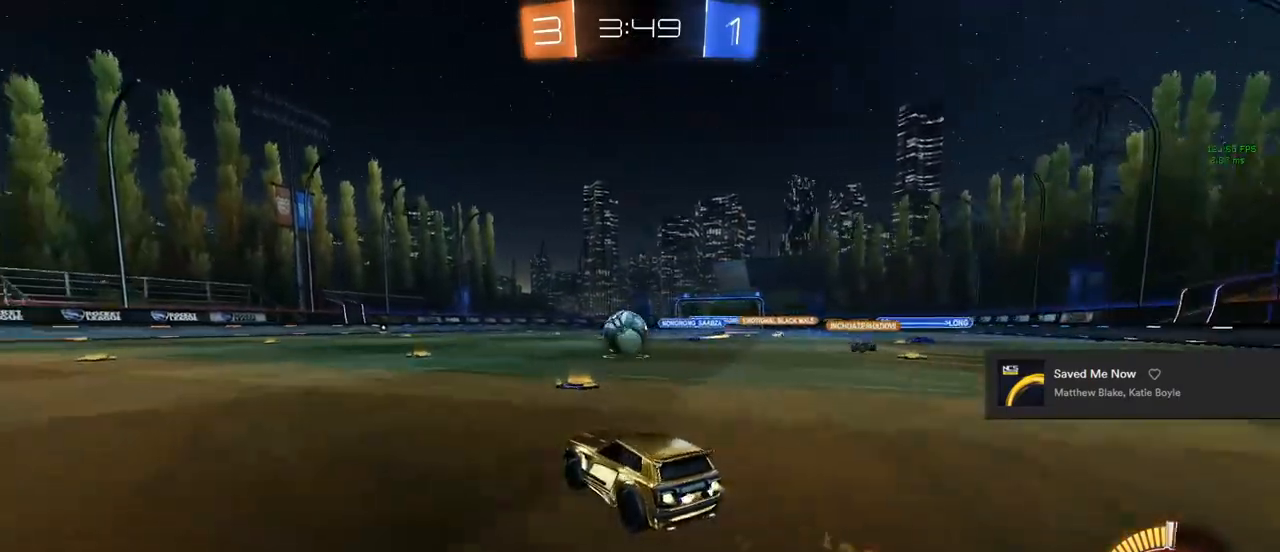
{"buttons": ["CROSS", "R2"], "left_stick": "left", "right_stick": "center", "events": [[167, "CIRCLE", "up"], [400, "left_stick", "right"], [467, "CROSS", "down"], [483, "left_stick", "left"]]}
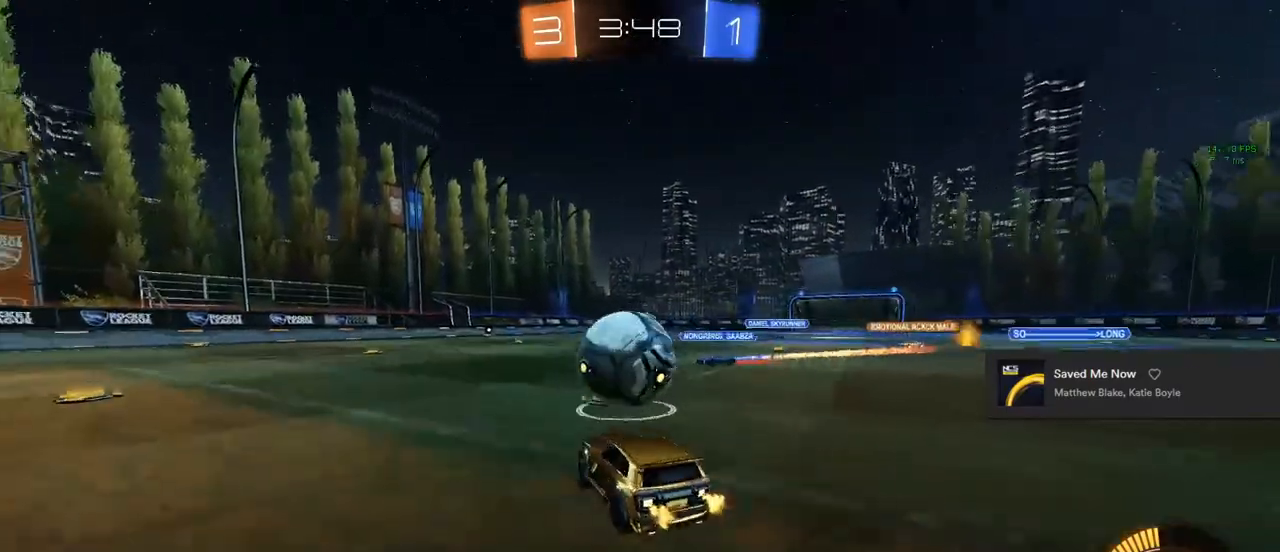
{"buttons": ["R2"], "left_stick": "left", "right_stick": "center", "events": [[50, "CROSS", "up"], [83, "CROSS", "down"], [233, "CROSS", "up"], [383, "TRIANGLE", "down"], [467, "TRIANGLE", "up"]]}
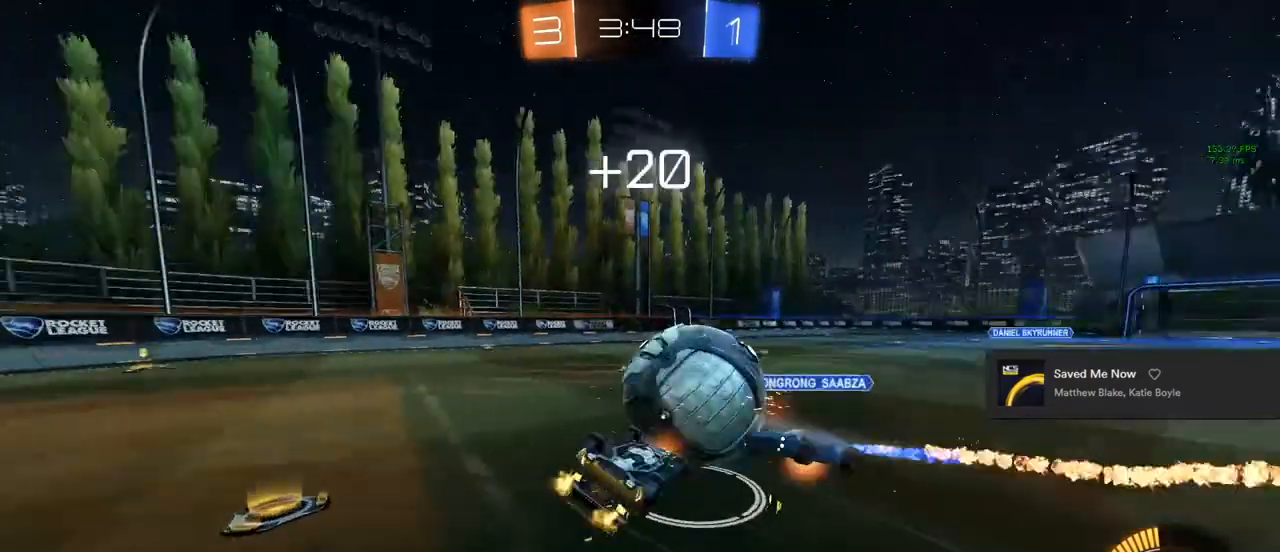
{"buttons": ["R2"], "left_stick": "right", "right_stick": "center", "events": [[50, "TRIANGLE", "down"], [167, "TRIANGLE", "up"], [400, "left_stick", "center"], [483, "left_stick", "right"]]}
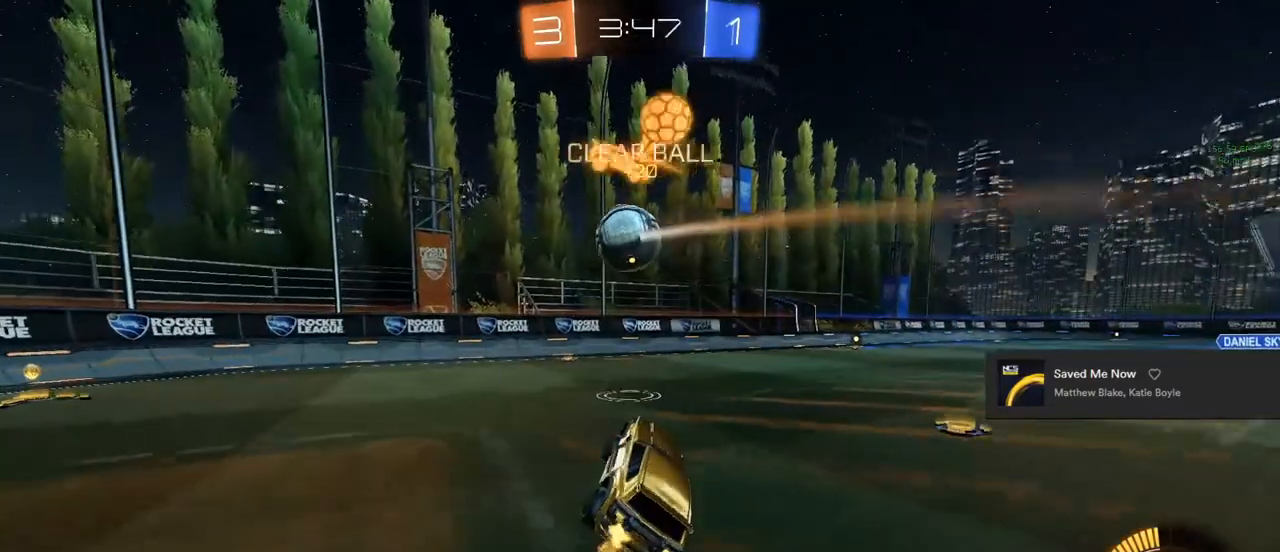
{"buttons": ["L2", "R2"], "left_stick": "right", "right_stick": "center", "events": [[100, "L2", "down"], [100, "R2", "up"], [500, "R2", "down"]]}
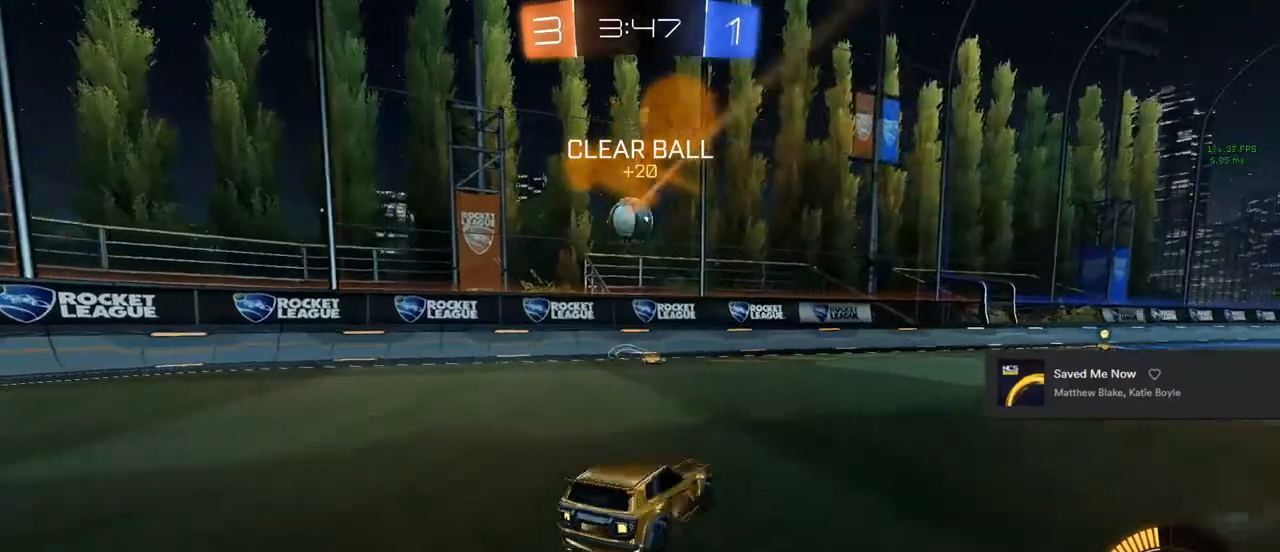
{"buttons": ["CIRCLE"], "left_stick": "up-right", "right_stick": "center", "events": [[117, "L2", "up"], [150, "CIRCLE", "down"], [150, "CROSS", "down"], [150, "left_stick", "down"], [267, "CIRCLE", "up"], [317, "CIRCLE", "down"], [383, "CROSS", "up"], [383, "R2", "up"], [467, "left_stick", "up-right"]]}
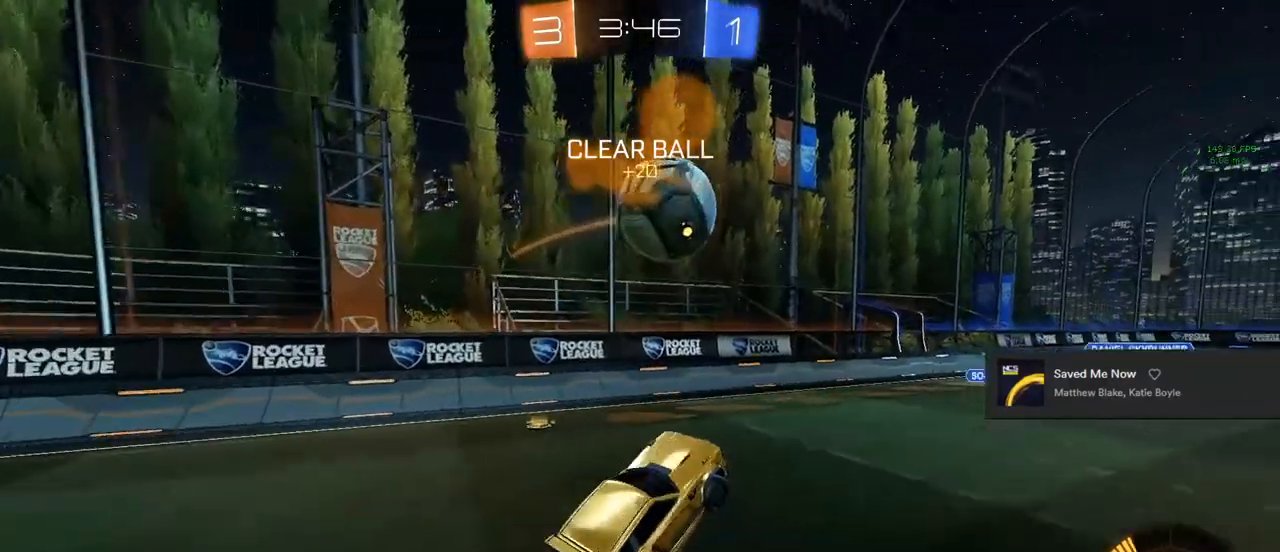
{"buttons": ["L1", "R2"], "left_stick": "down", "right_stick": "center", "events": [[17, "R2", "down"], [67, "CROSS", "down"], [183, "left_stick", "down"], [233, "L1", "down"], [267, "CROSS", "up"], [400, "CIRCLE", "up"]]}
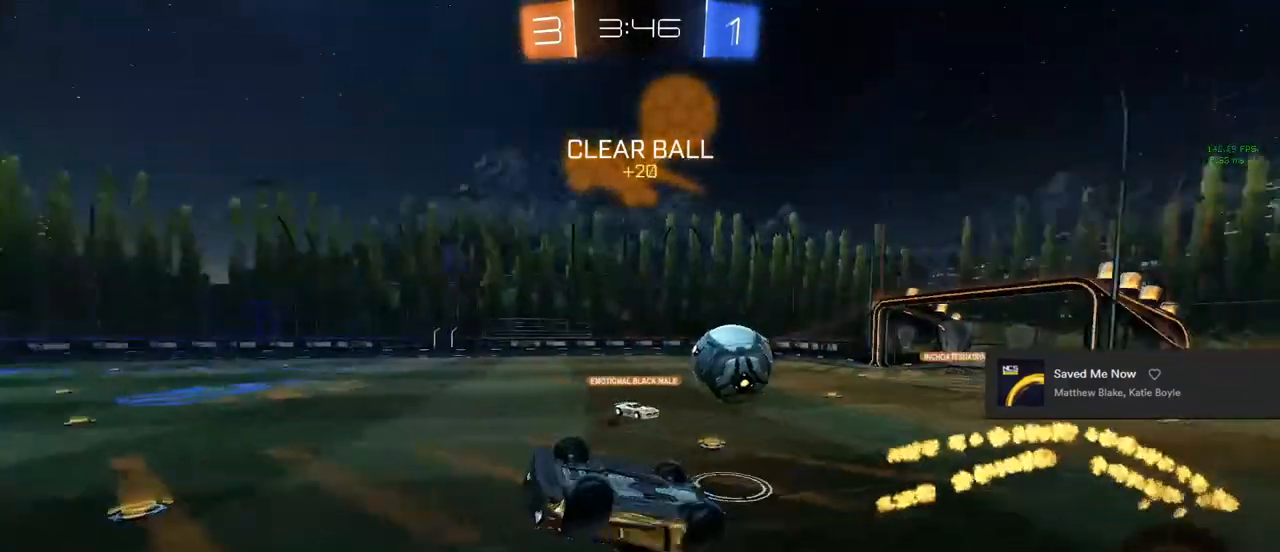
{"buttons": ["R2"], "left_stick": "down-left", "right_stick": "center", "events": [[100, "L1", "up"], [117, "left_stick", "center"], [500, "left_stick", "down-left"]]}
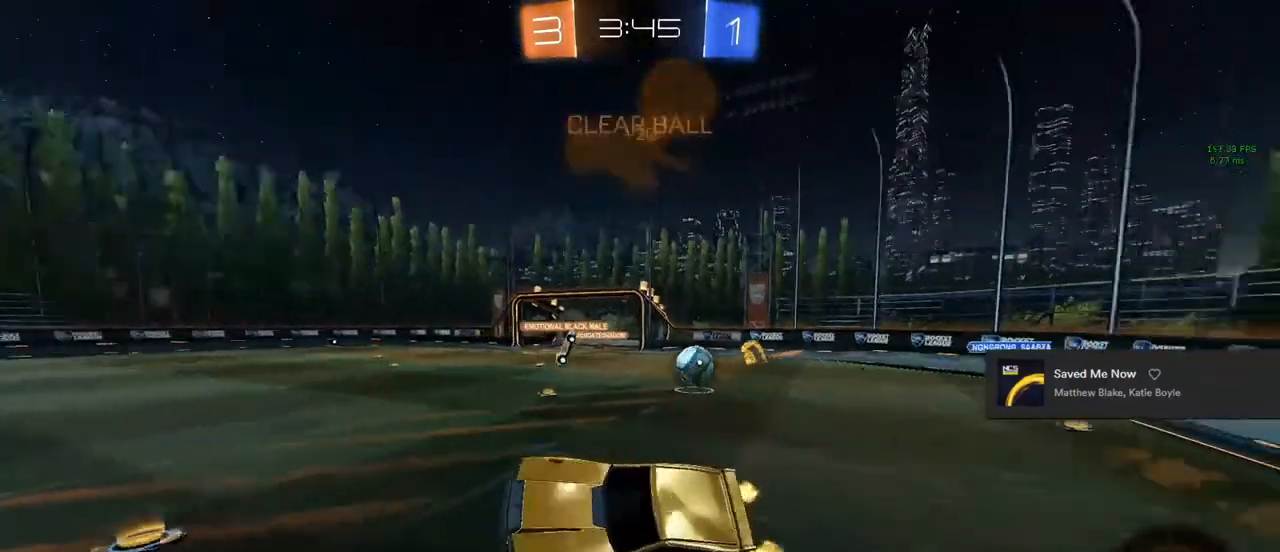
{"buttons": ["TRIANGLE", "R2"], "left_stick": "left", "right_stick": "center", "events": [[183, "left_stick", "center"], [283, "L1", "down"], [317, "TRIANGLE", "down"], [400, "left_stick", "left"], [417, "L1", "up"], [417, "TRIANGLE", "up"], [467, "TRIANGLE", "down"]]}
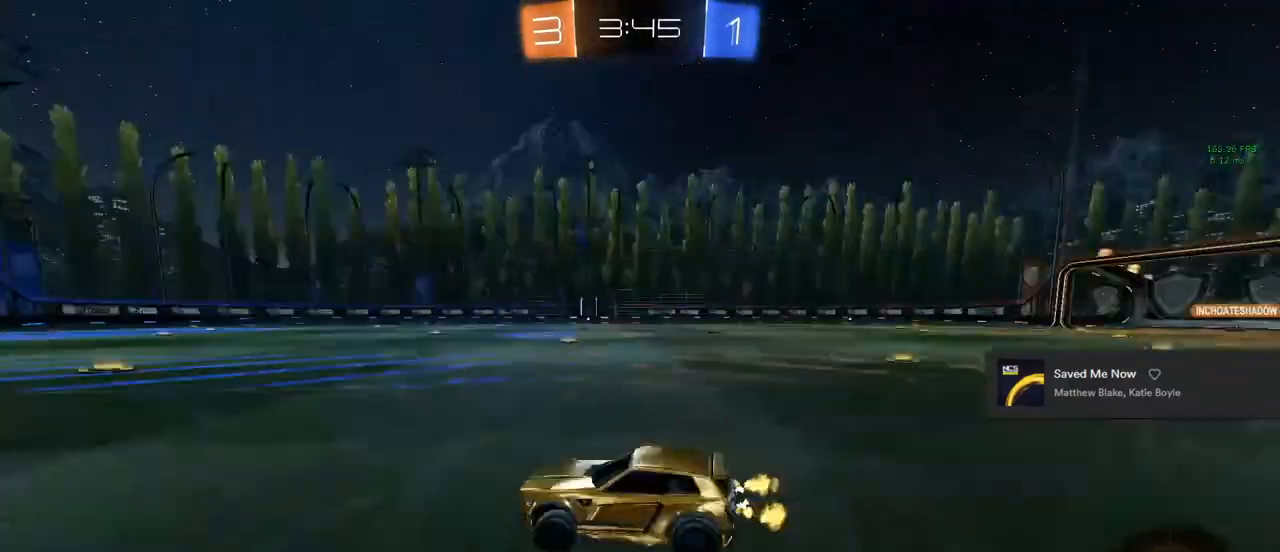
{"buttons": ["SQUARE", "R2"], "left_stick": "left", "right_stick": "center", "events": [[117, "TRIANGLE", "up"], [433, "SQUARE", "down"]]}
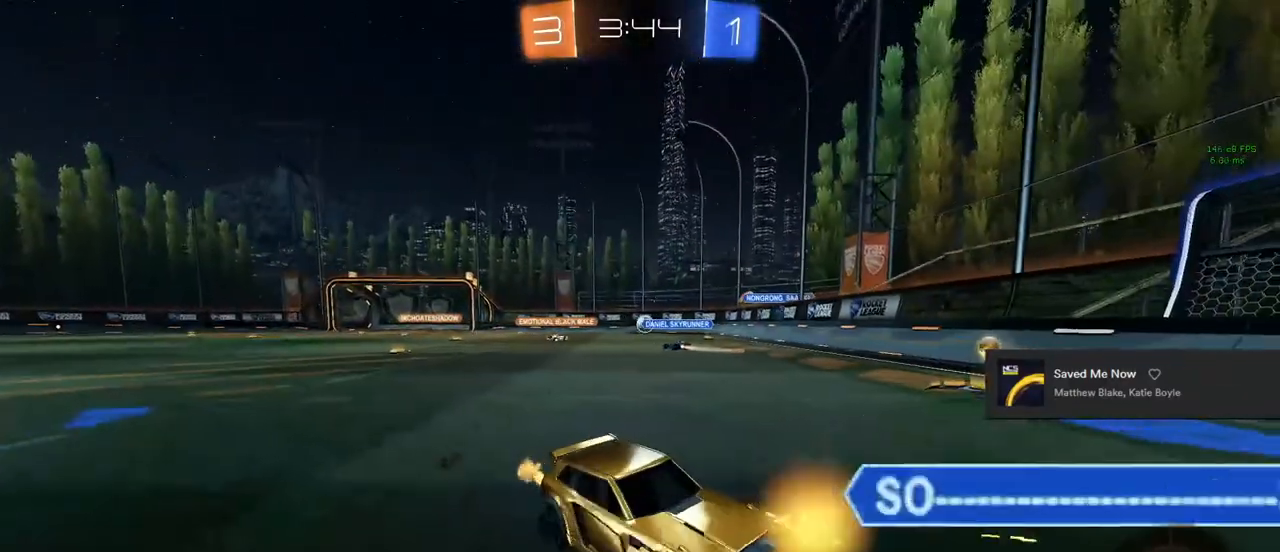
{"buttons": ["R2"], "left_stick": "left", "right_stick": "center", "events": [[50, "SQUARE", "up"]]}
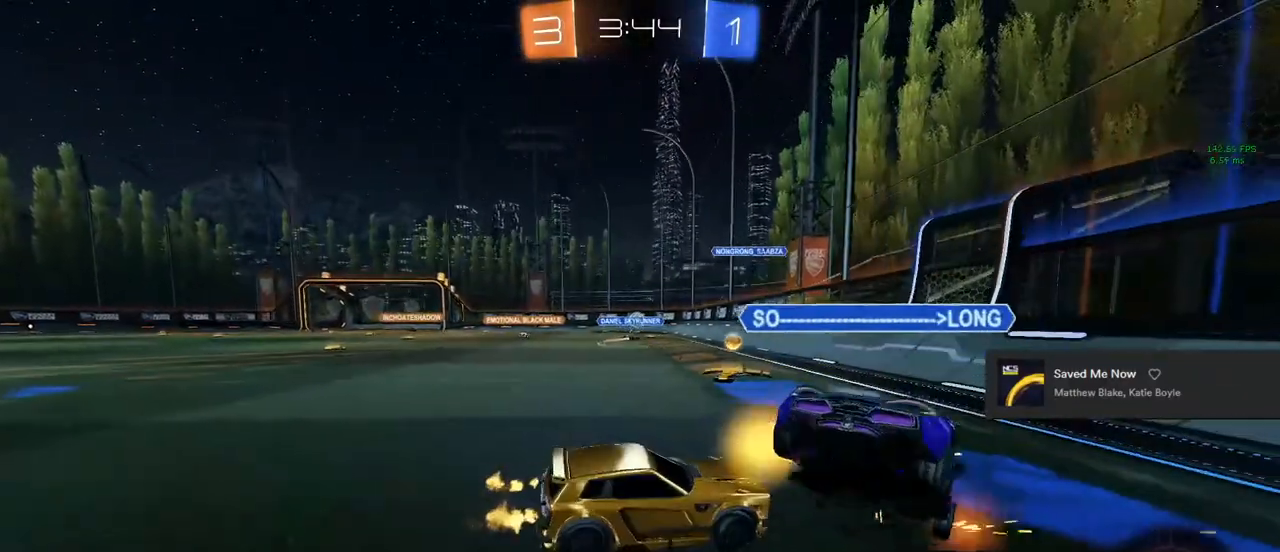
{"buttons": ["CIRCLE", "R2"], "left_stick": "left", "right_stick": "center", "events": [[317, "CIRCLE", "down"]]}
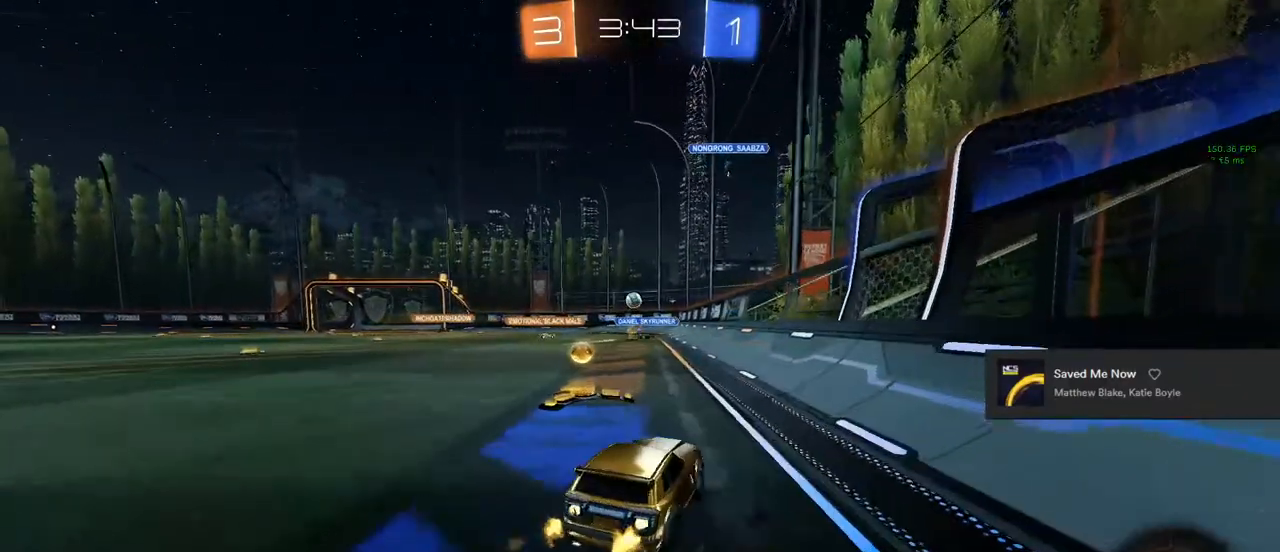
{"buttons": ["L1", "R2"], "left_stick": "up-right", "right_stick": "center", "events": [[350, "CROSS", "down"], [350, "L1", "down"], [417, "left_stick", "up-right"], [450, "CIRCLE", "up"], [500, "CROSS", "up"]]}
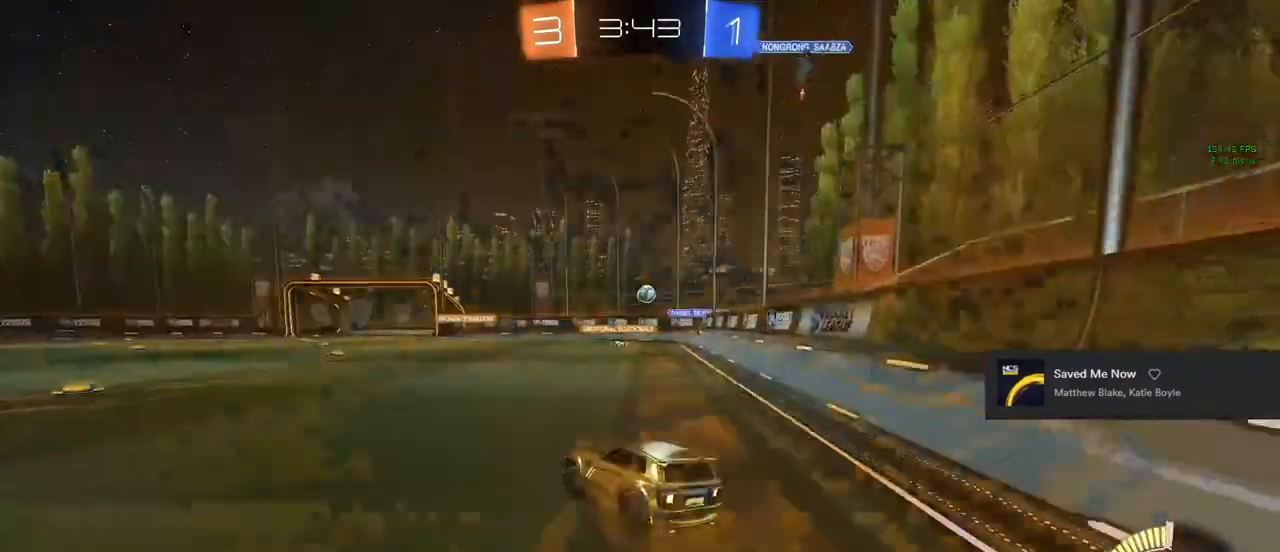
{"buttons": [], "left_stick": "right", "right_stick": "center", "events": [[33, "CIRCLE", "down"], [33, "CROSS", "down"], [33, "L1", "up"], [50, "left_stick", "down-right"], [67, "TRIANGLE", "down"], [100, "CROSS", "up"], [133, "L1", "down"], [133, "left_stick", "left"], [167, "CIRCLE", "up"], [250, "TRIANGLE", "up"], [283, "TRIANGLE", "down"], [283, "left_stick", "up-right"], [400, "TRIANGLE", "up"], [433, "left_stick", "right"], [450, "L1", "up"], [500, "R2", "up"]]}
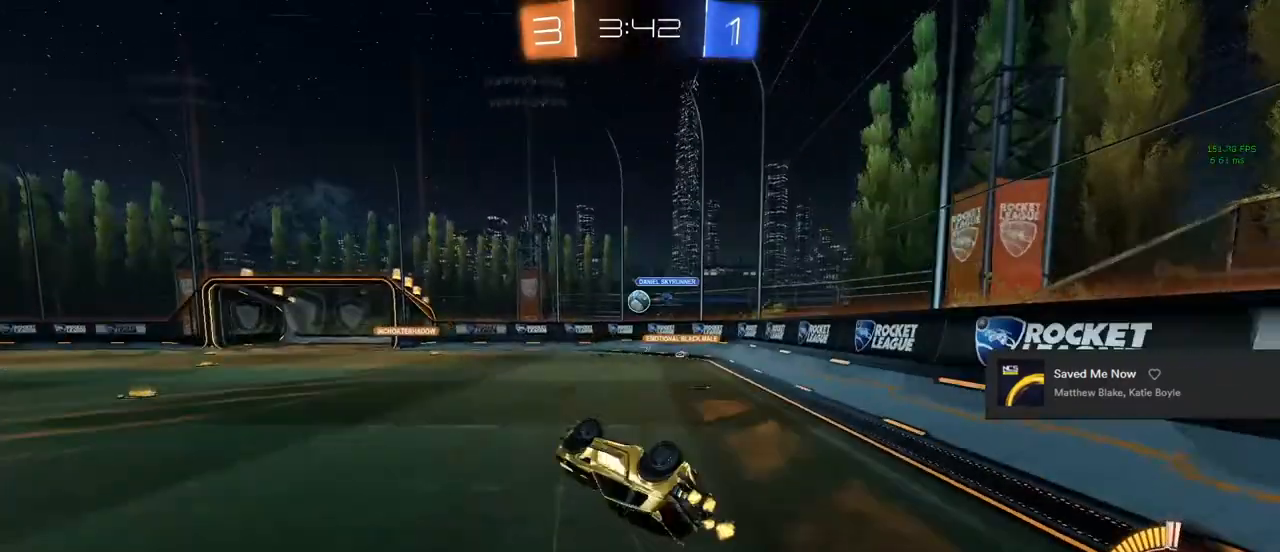
{"buttons": [], "left_stick": "center", "right_stick": "center", "events": [[150, "left_stick", "center"]]}
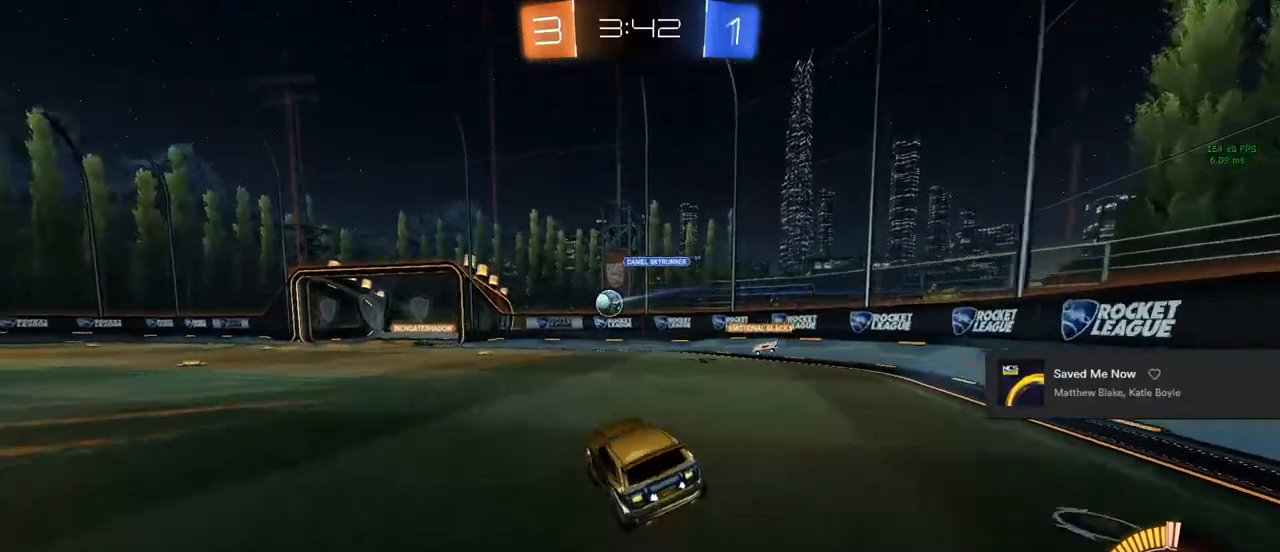
{"buttons": ["R2"], "left_stick": "center", "right_stick": "center", "events": [[50, "left_stick", "right"], [167, "R2", "down"], [450, "left_stick", "center"]]}
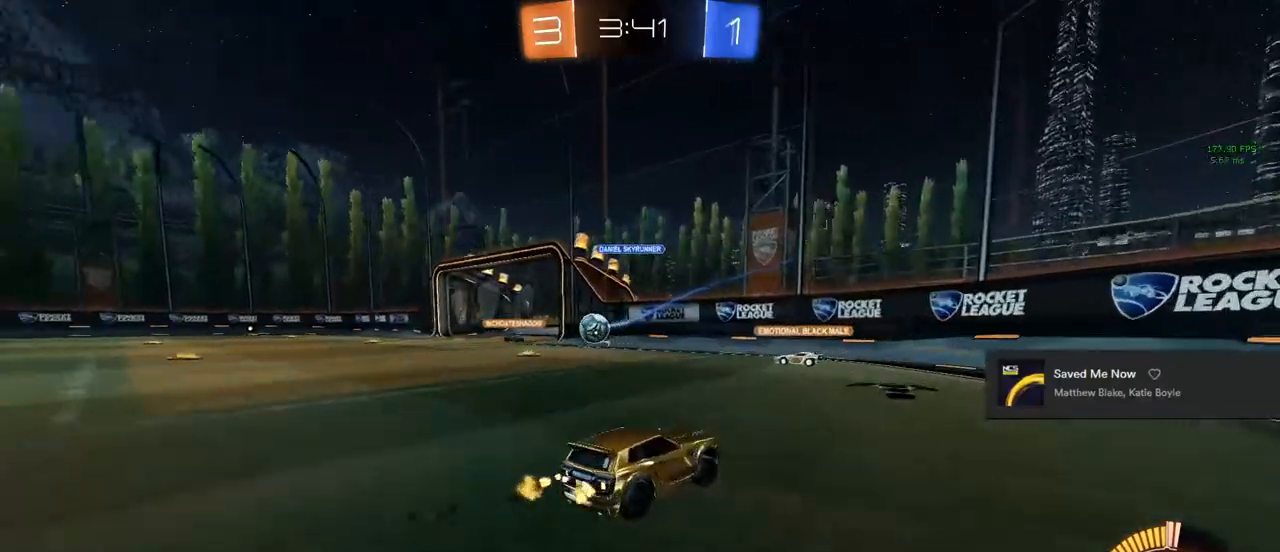
{"buttons": ["R2"], "left_stick": "left", "right_stick": "center", "events": [[67, "left_stick", "left"], [300, "SQUARE", "down"], [383, "SQUARE", "up"]]}
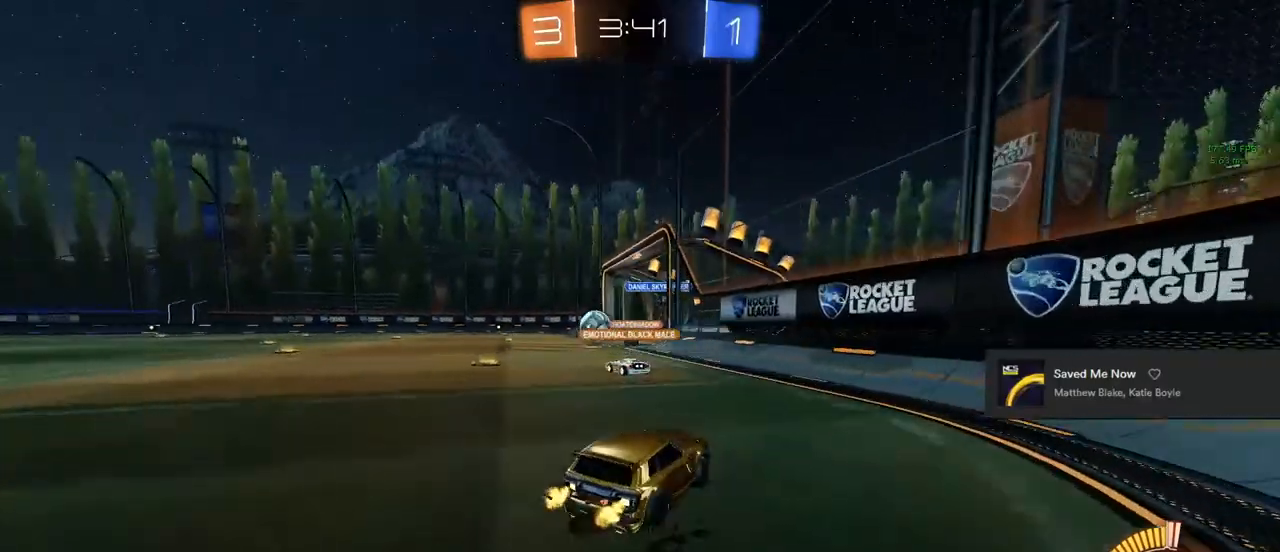
{"buttons": ["R2"], "left_stick": "left", "right_stick": "center", "events": [[200, "left_stick", "center"], [500, "left_stick", "left"]]}
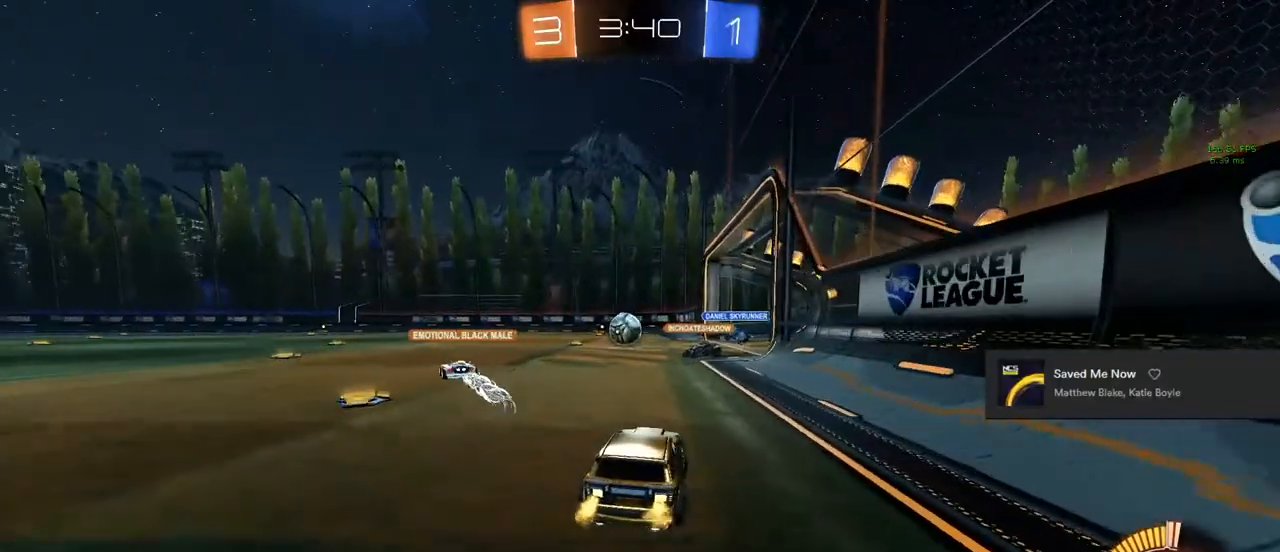
{"buttons": ["R2"], "left_stick": "left", "right_stick": "center", "events": [[67, "left_stick", "center"], [350, "left_stick", "left"]]}
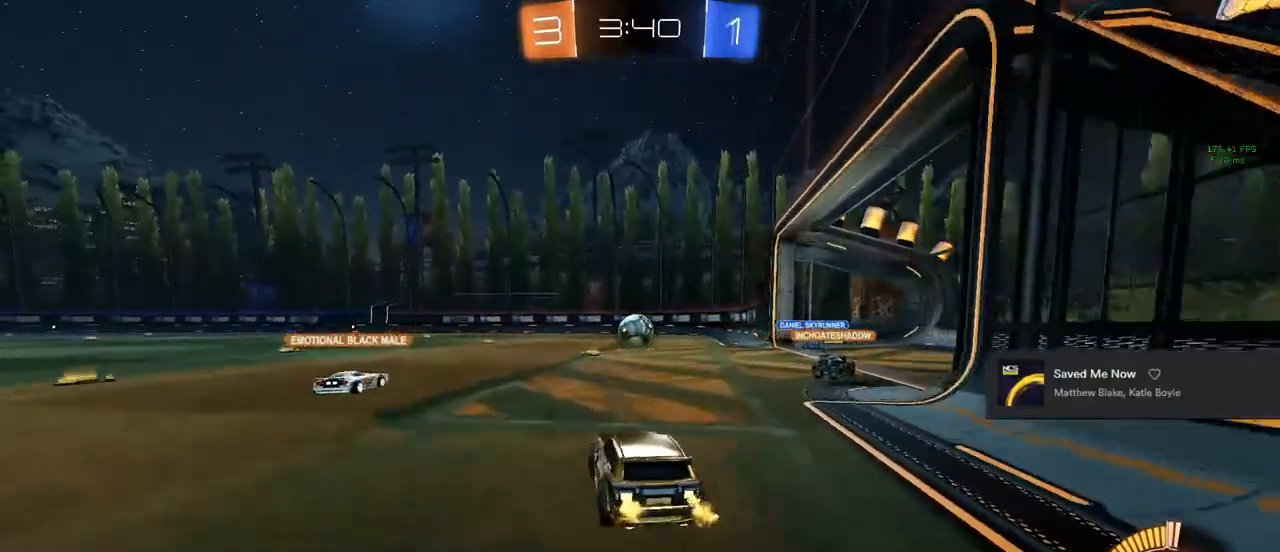
{"buttons": ["L1", "R2"], "left_stick": "up-right", "right_stick": "center", "events": [[50, "CROSS", "down"], [67, "L1", "down"], [83, "CROSS", "up"], [117, "left_stick", "up"], [217, "CROSS", "down"], [233, "L1", "up"], [233, "left_stick", "right"], [317, "CROSS", "up"], [317, "left_stick", "down-left"], [350, "L1", "down"], [450, "left_stick", "up-right"]]}